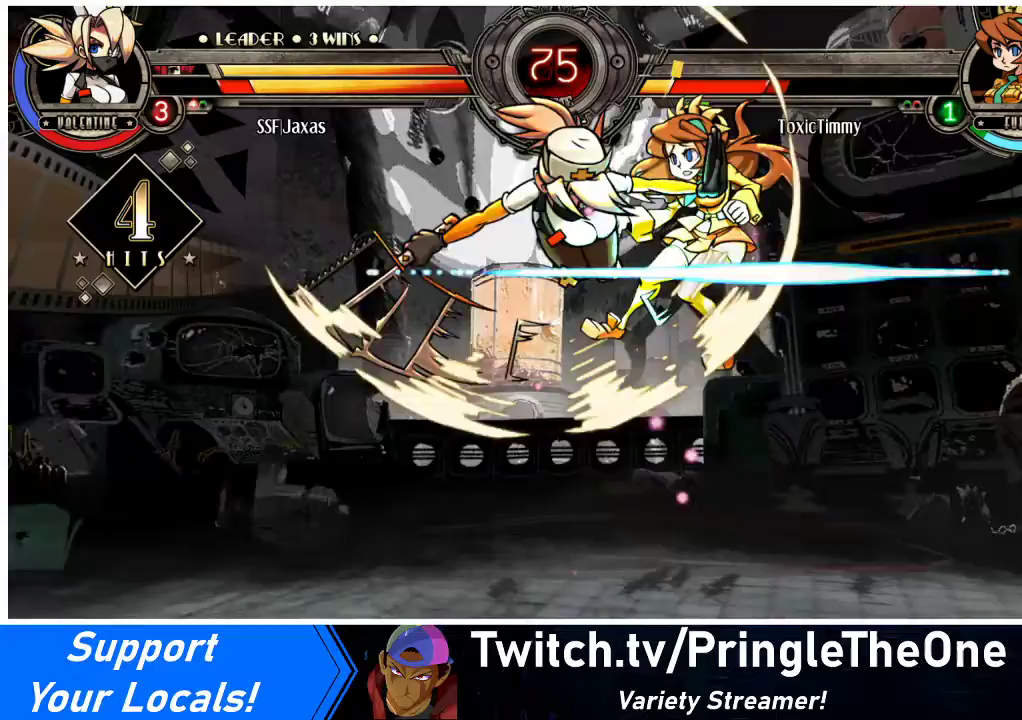
Gameplay with a controller (arcade stick); each line is a JSON object with the inputs held at the frame after it. "events" lists button and stick changes between this image and that frame as [ms after this image, input, new state], when the widget could be followed in between. Not read: L3 R3.
{"buttons": [], "events": [[167, "R2", "up"]]}
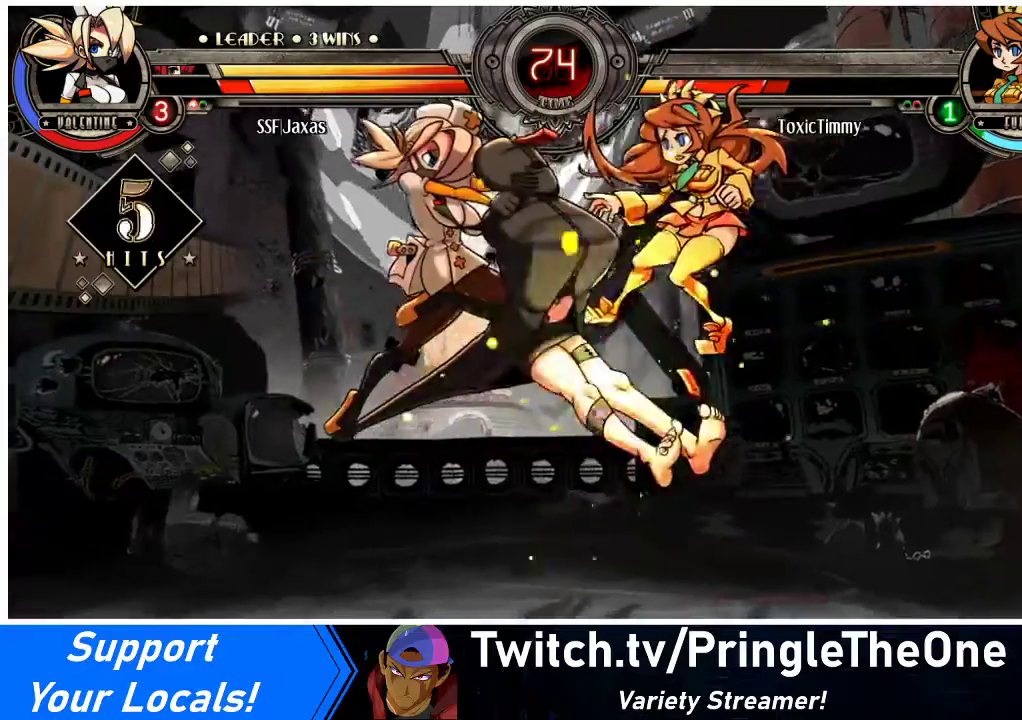
{"buttons": [], "events": [[33, "DPAD_DOWN", "down"], [67, "DPAD_RIGHT", "down"], [167, "DPAD_DOWN", "up"], [233, "R2", "down"], [333, "DPAD_RIGHT", "up"], [333, "R2", "up"]]}
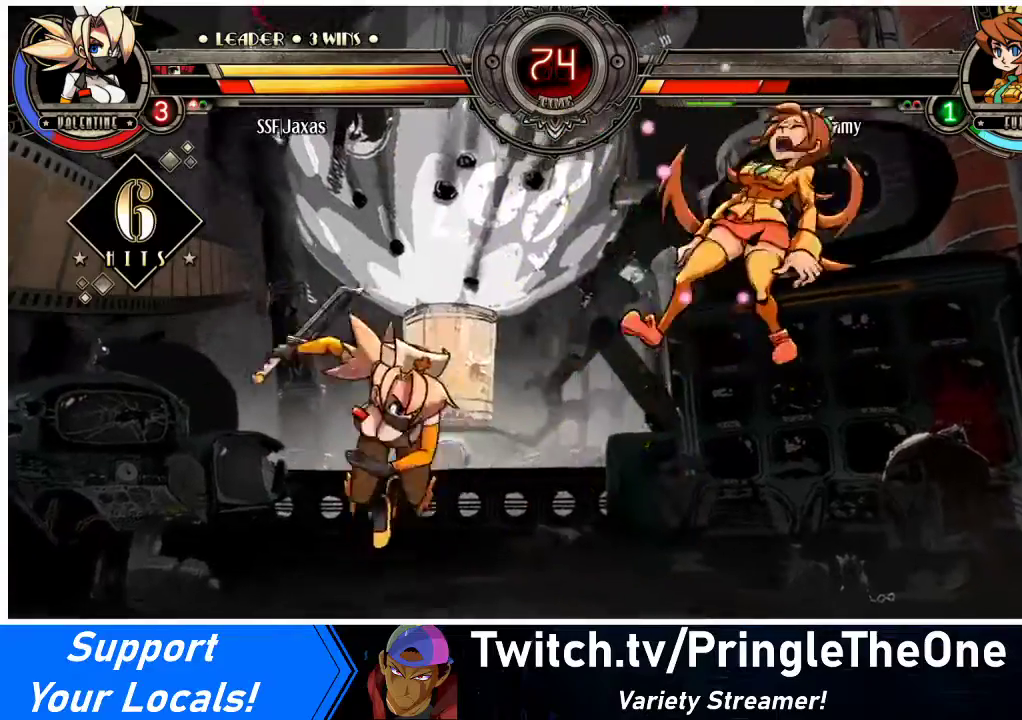
{"buttons": [], "events": []}
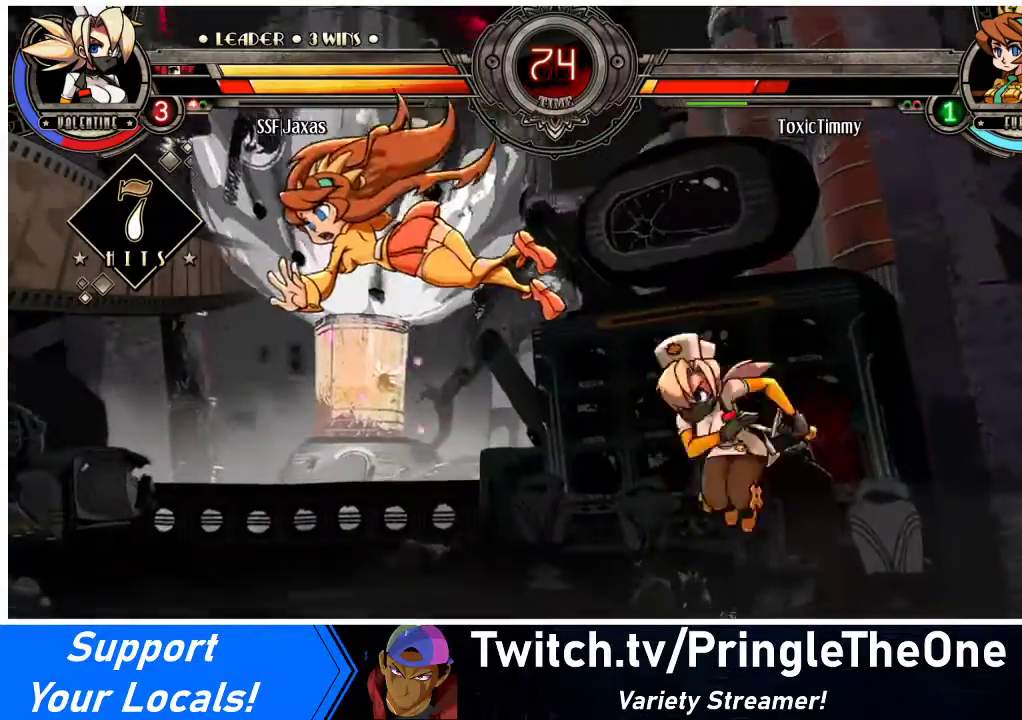
{"buttons": [], "events": [[167, "DPAD_DOWN", "down"], [233, "DPAD_LEFT", "down"], [300, "CIRCLE", "down"], [300, "DPAD_DOWN", "up"], [367, "DPAD_LEFT", "up"], [500, "CIRCLE", "up"]]}
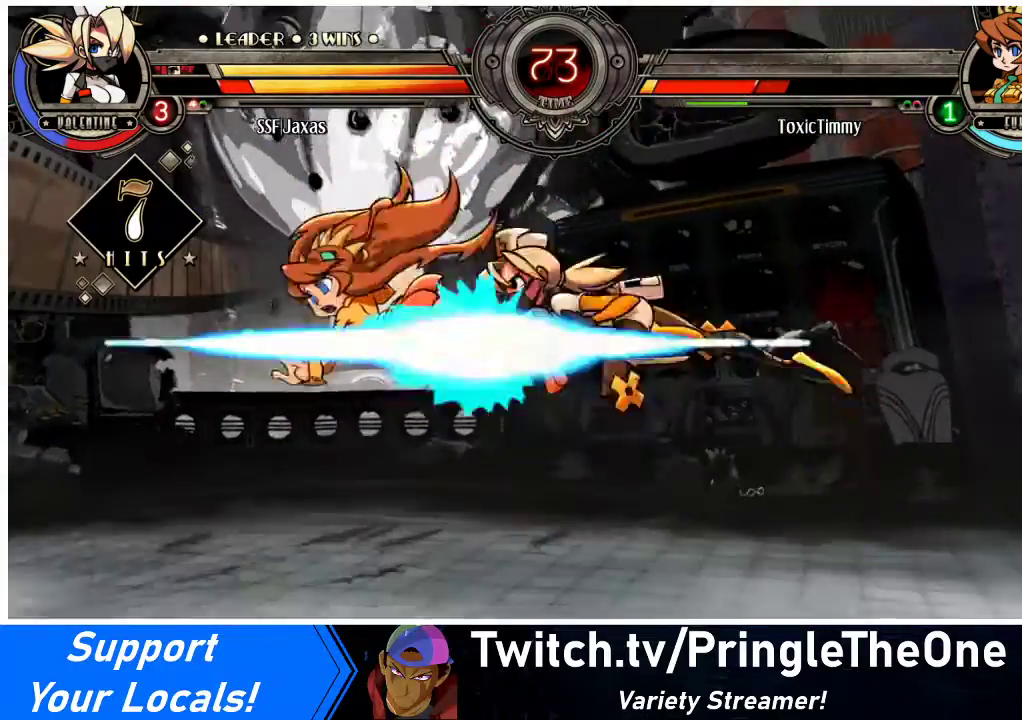
{"buttons": ["DPAD_RIGHT"], "events": [[300, "DPAD_RIGHT", "down"], [367, "DPAD_RIGHT", "up"], [433, "DPAD_RIGHT", "down"]]}
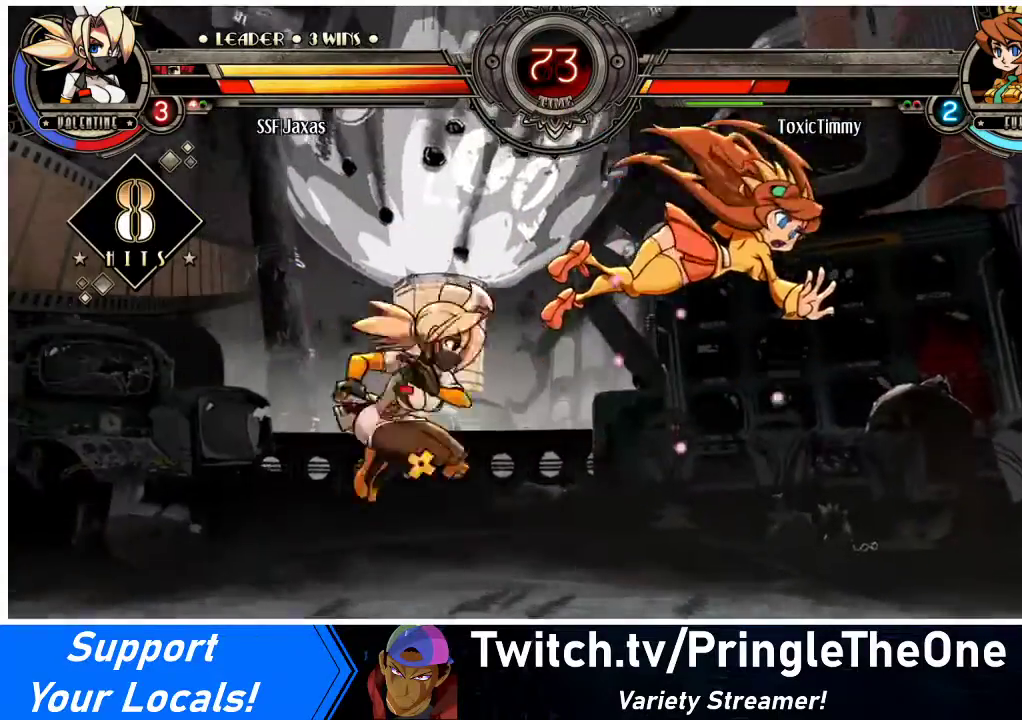
{"buttons": ["DPAD_RIGHT"], "events": [[167, "TRIANGLE", "down"], [367, "TRIANGLE", "up"]]}
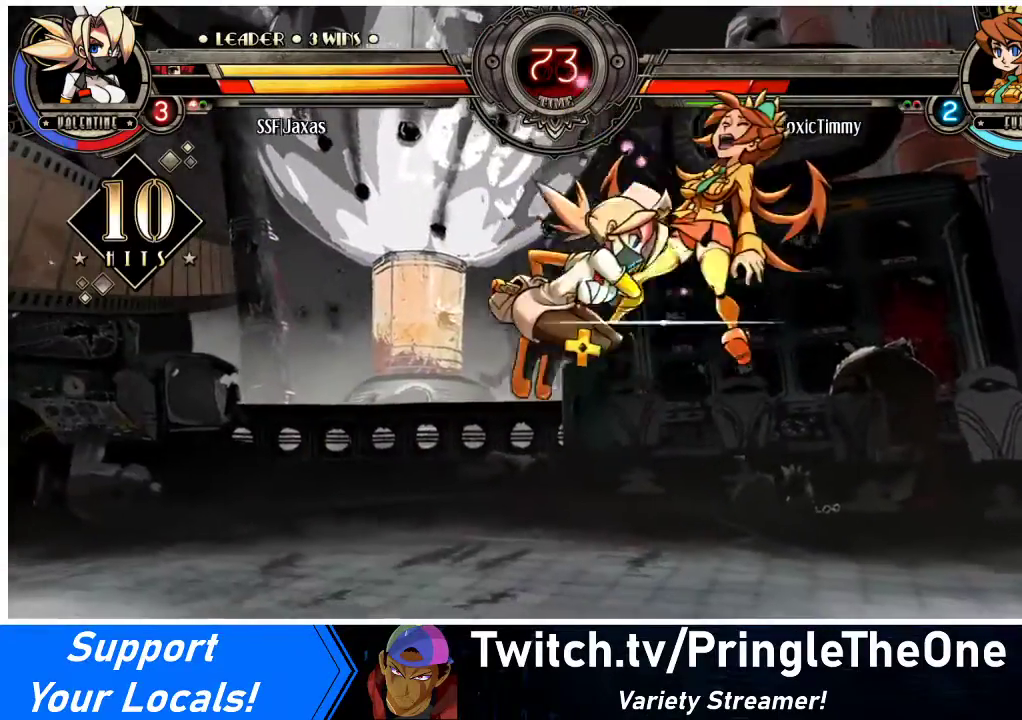
{"buttons": ["DPAD_RIGHT"], "events": [[33, "R2", "down"], [200, "R2", "up"]]}
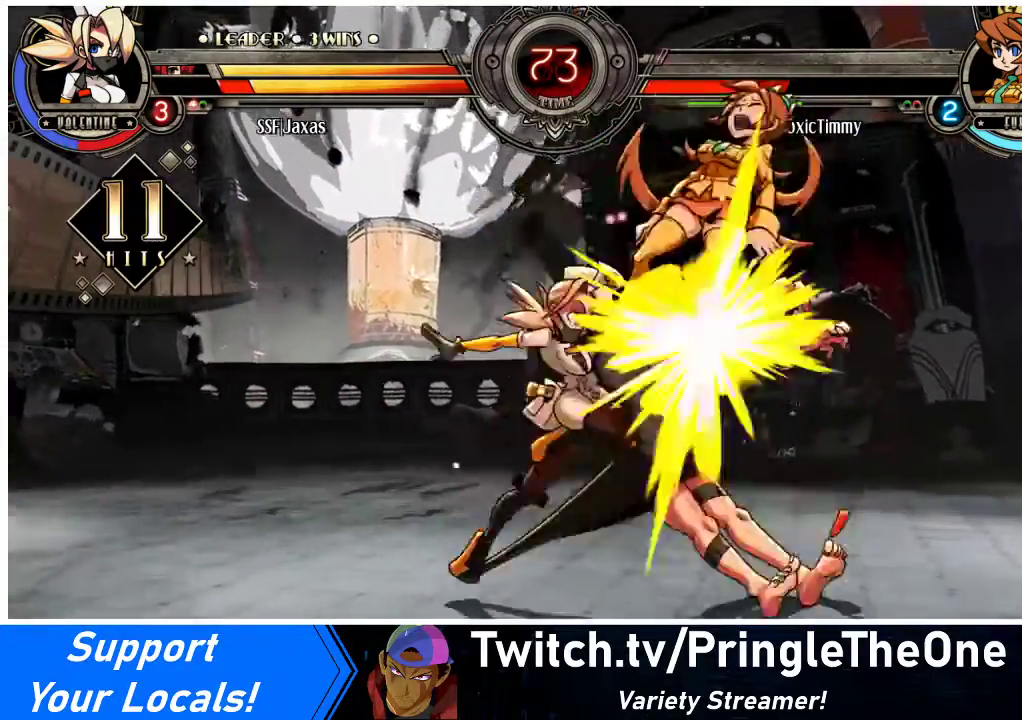
{"buttons": ["DPAD_RIGHT"], "events": []}
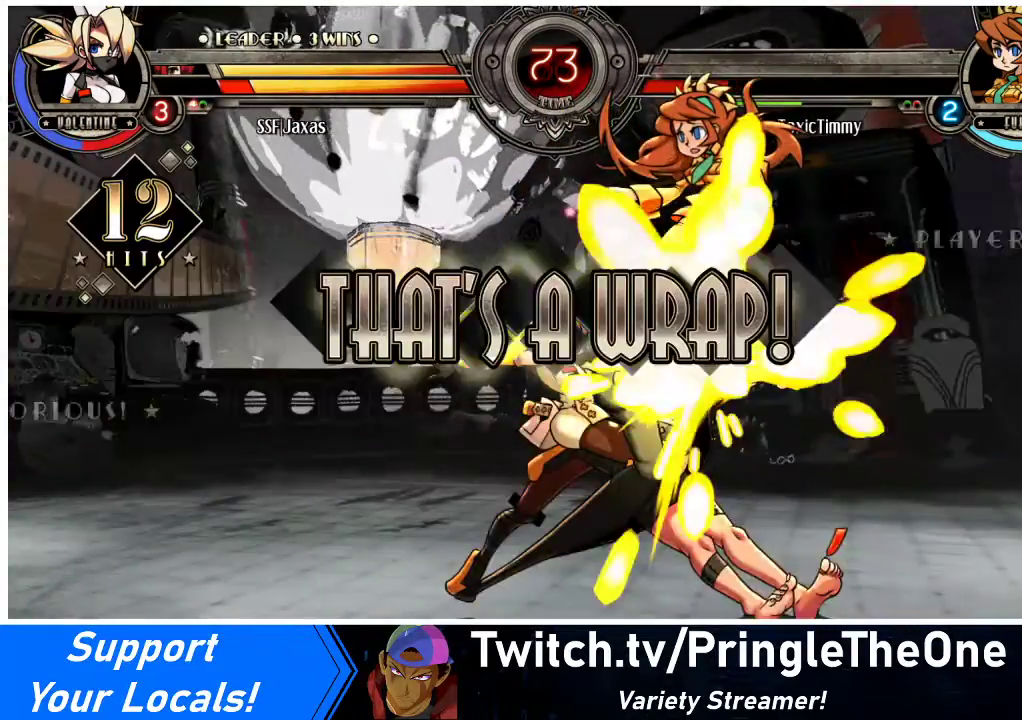
{"buttons": ["DPAD_DOWN"], "events": [[233, "DPAD_DOWN", "down"], [267, "DPAD_RIGHT", "up"], [300, "DPAD_LEFT", "down"], [333, "SQUARE", "down"], [400, "DPAD_DOWN", "up"], [433, "DPAD_LEFT", "up"], [467, "SQUARE", "up"], [500, "DPAD_DOWN", "down"]]}
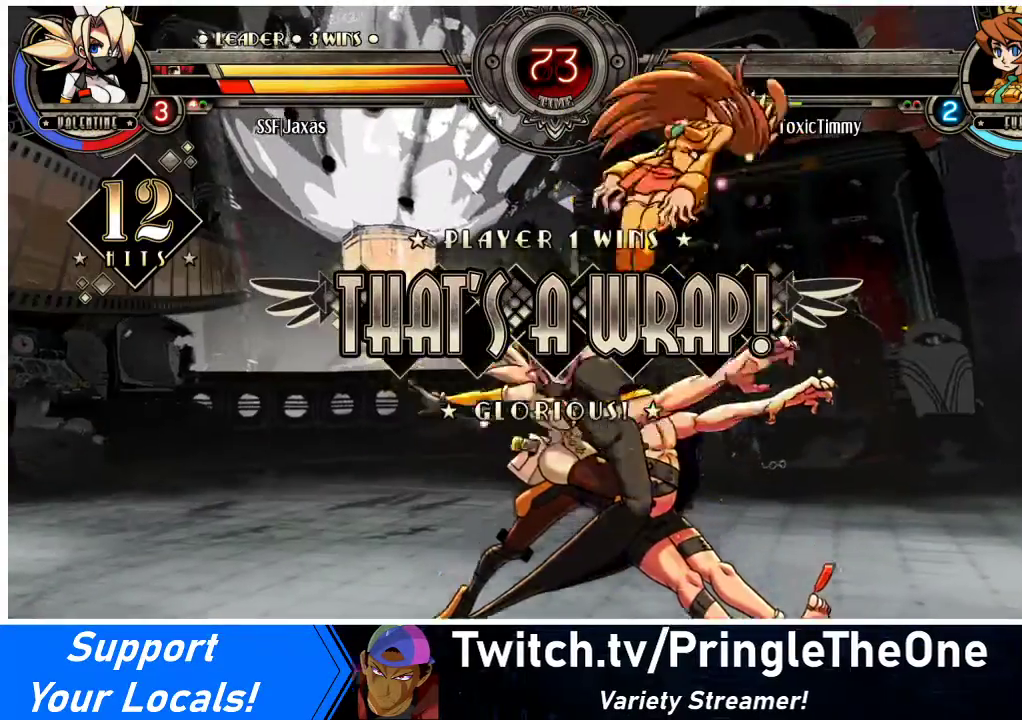
{"buttons": [], "events": [[67, "DPAD_LEFT", "down"], [133, "SQUARE", "down"], [167, "DPAD_DOWN", "up"], [200, "DPAD_LEFT", "up"], [233, "DPAD_DOWN", "down"], [233, "SQUARE", "up"], [300, "DPAD_LEFT", "down"], [333, "DPAD_DOWN", "up"], [367, "DPAD_LEFT", "up"]]}
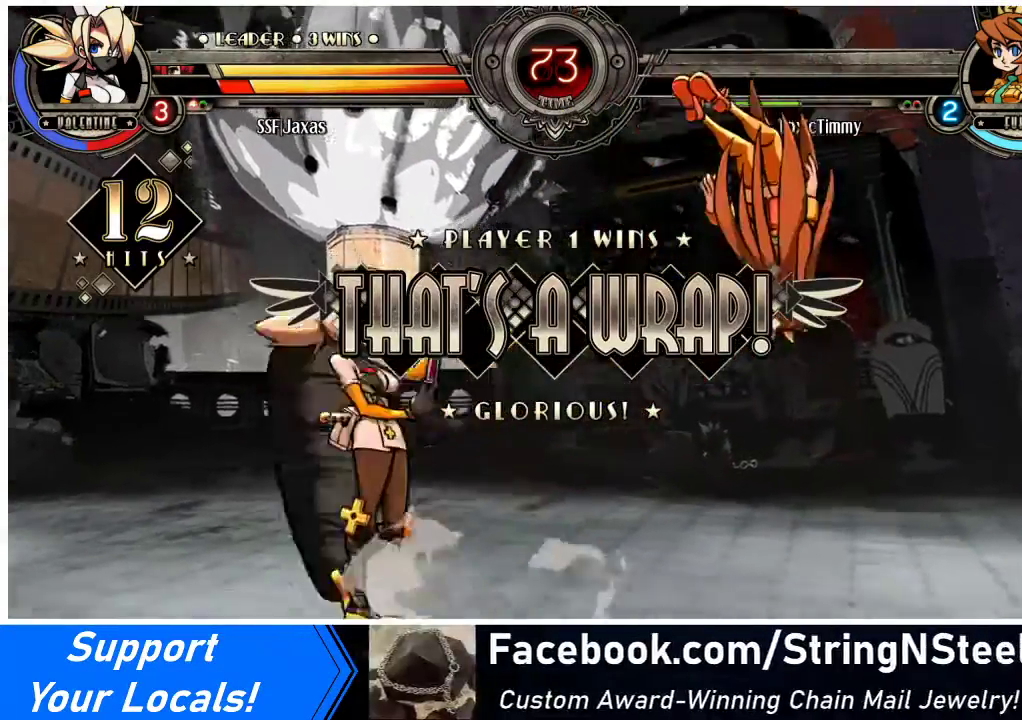
{"buttons": [], "events": []}
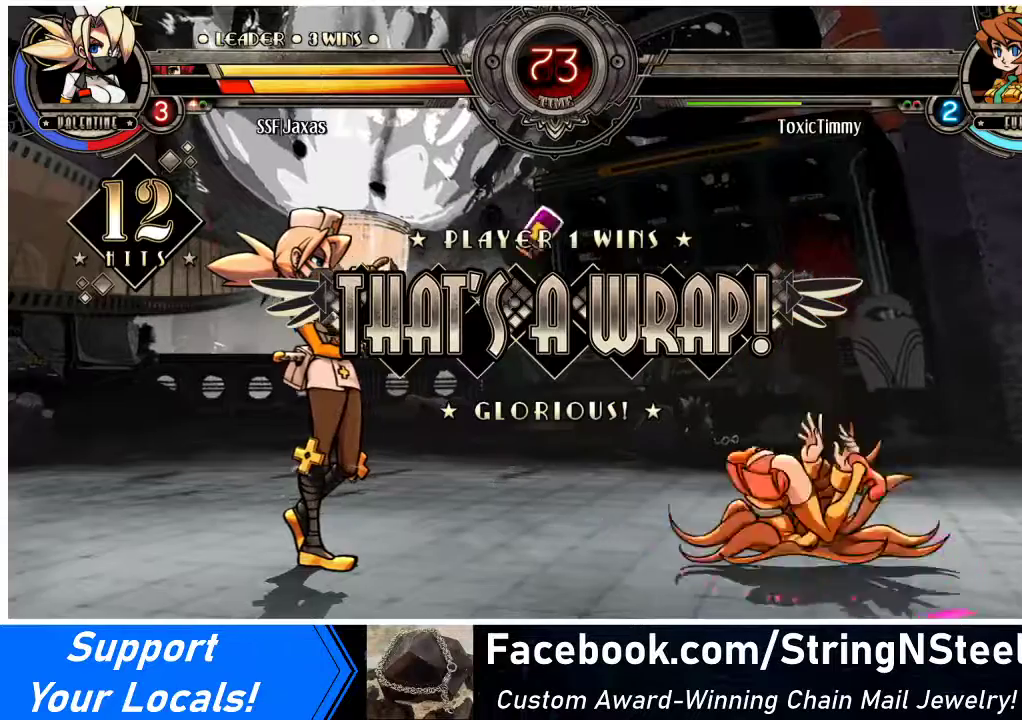
{"buttons": [], "events": []}
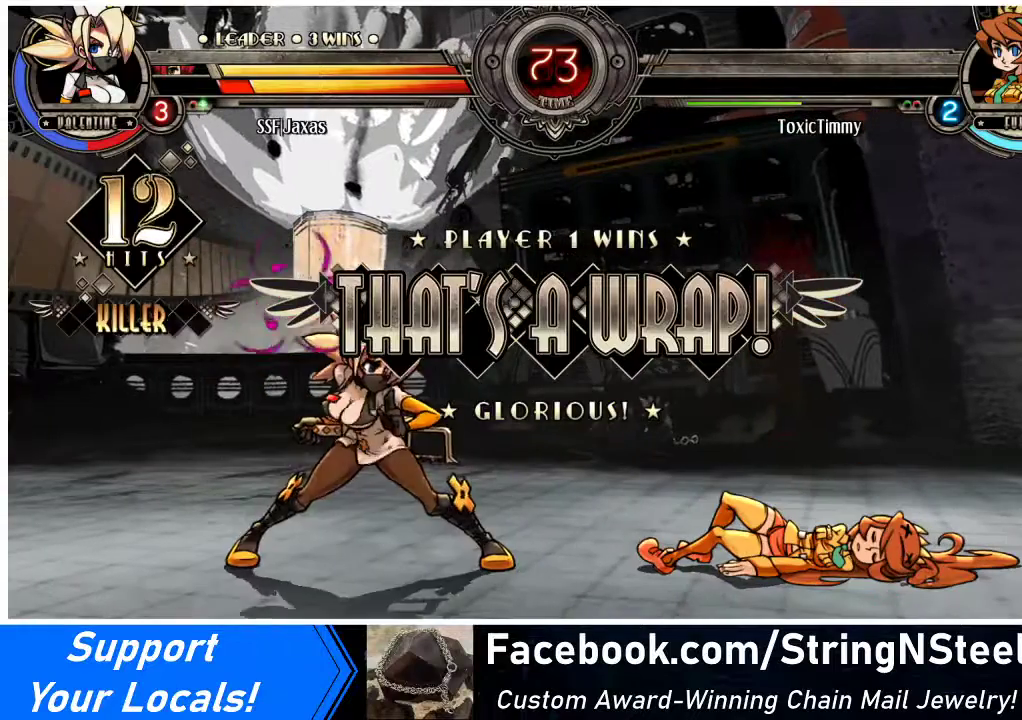
{"buttons": [], "events": []}
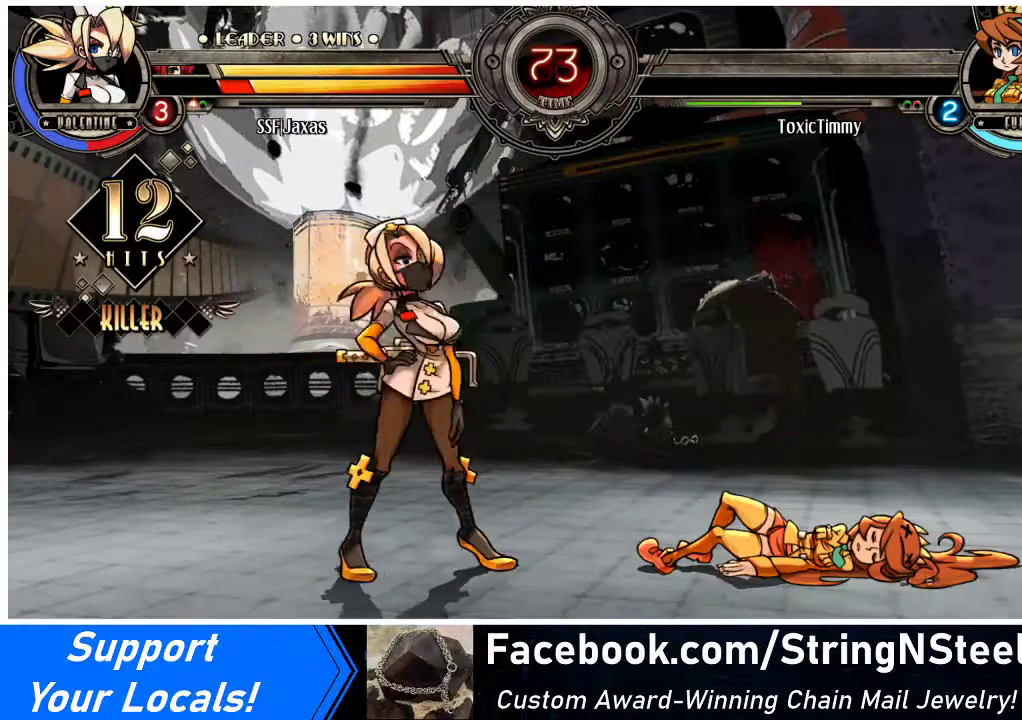
{"buttons": [], "events": []}
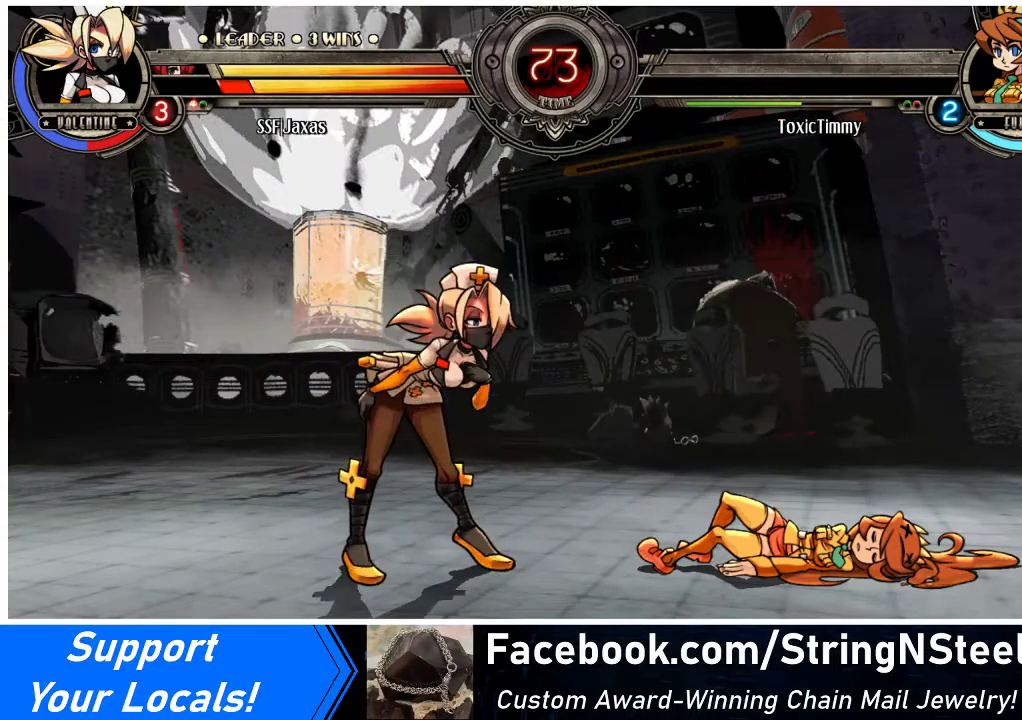
{"buttons": [], "events": []}
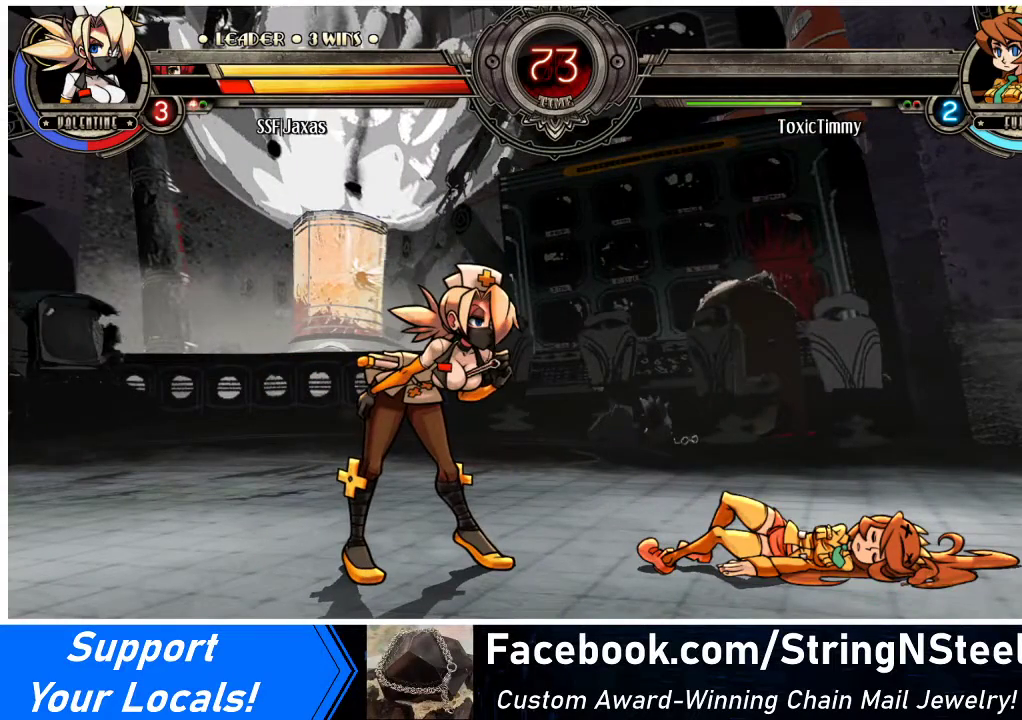
{"buttons": [], "events": []}
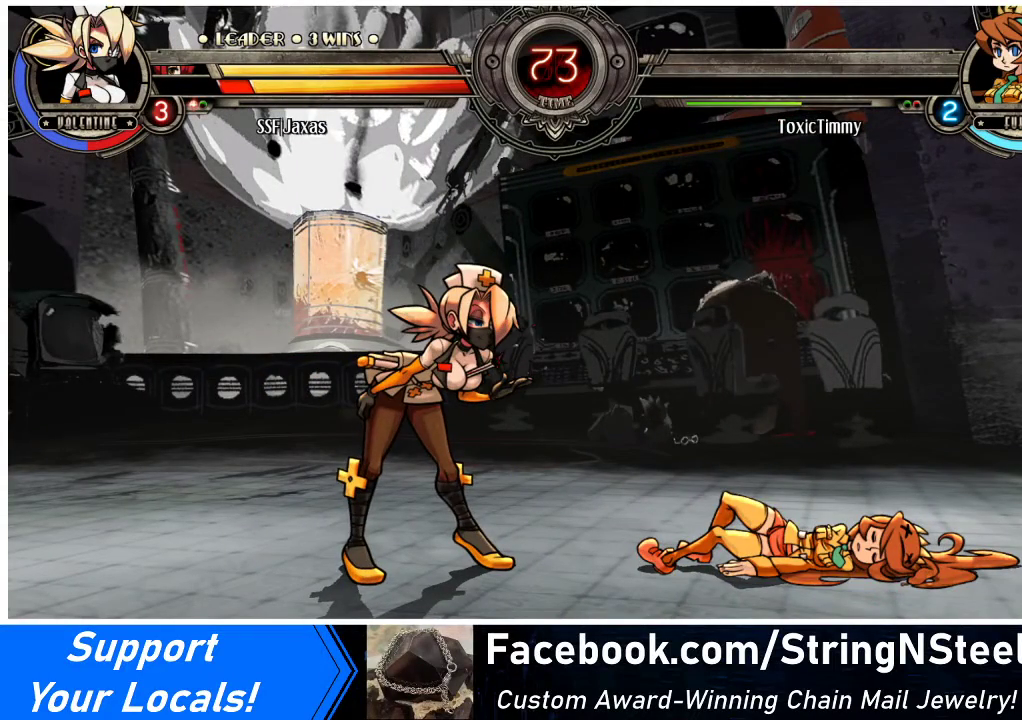
{"buttons": [], "events": [[367, "SQUARE", "down"], [500, "SQUARE", "up"]]}
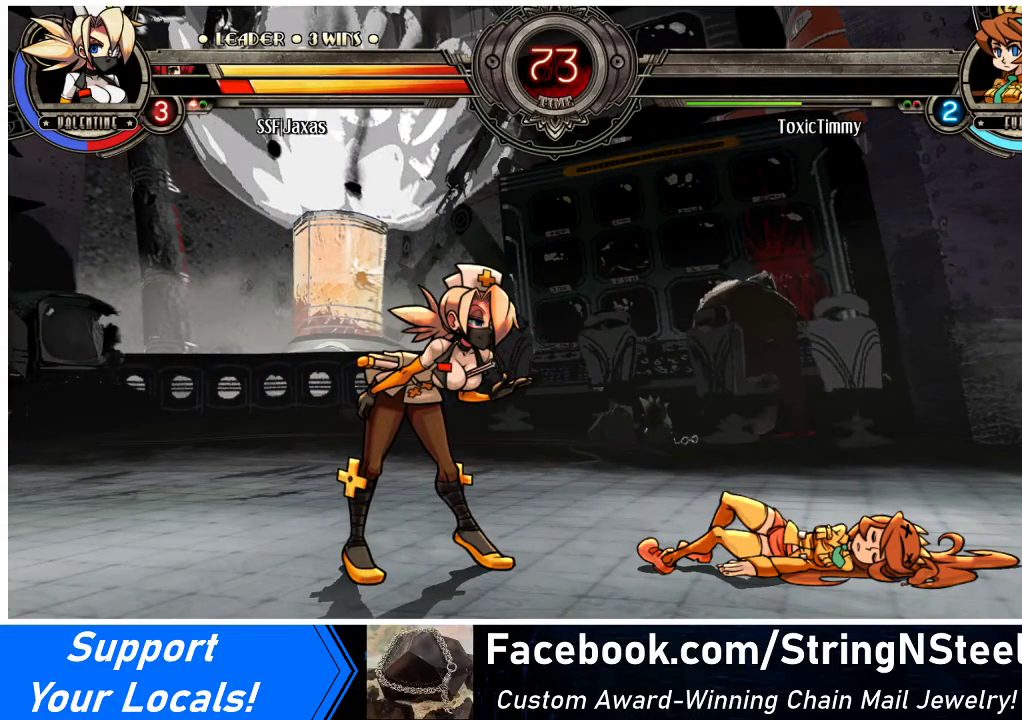
{"buttons": ["SQUARE"], "events": [[133, "SQUARE", "down"], [300, "SQUARE", "up"], [500, "SQUARE", "down"]]}
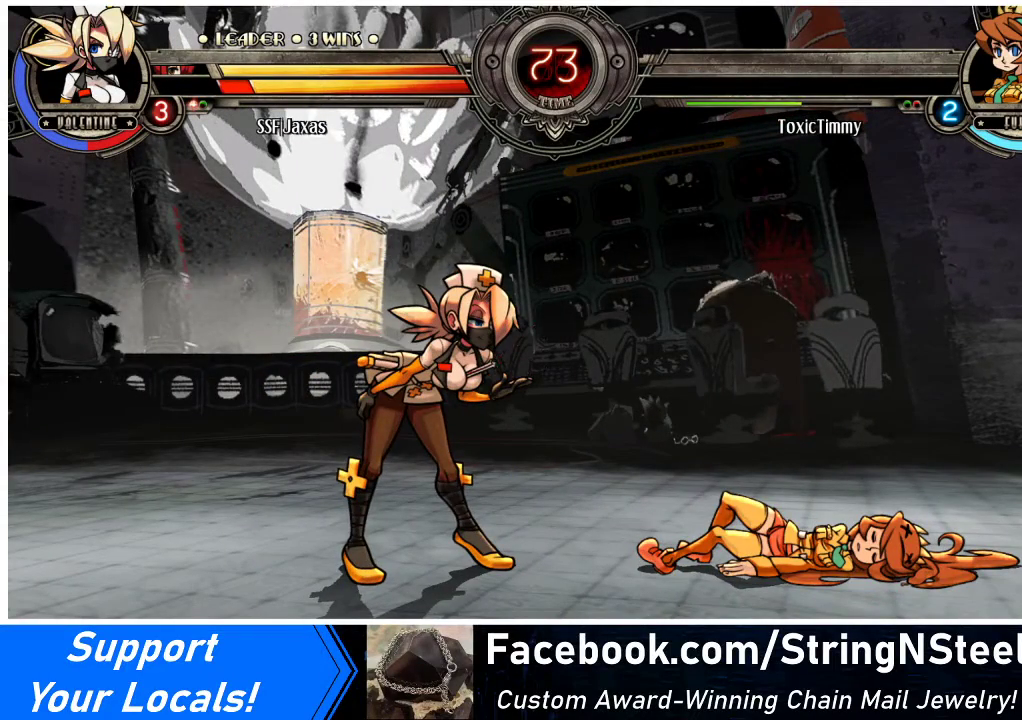
{"buttons": ["SQUARE"], "events": [[100, "SQUARE", "up"], [433, "SQUARE", "down"]]}
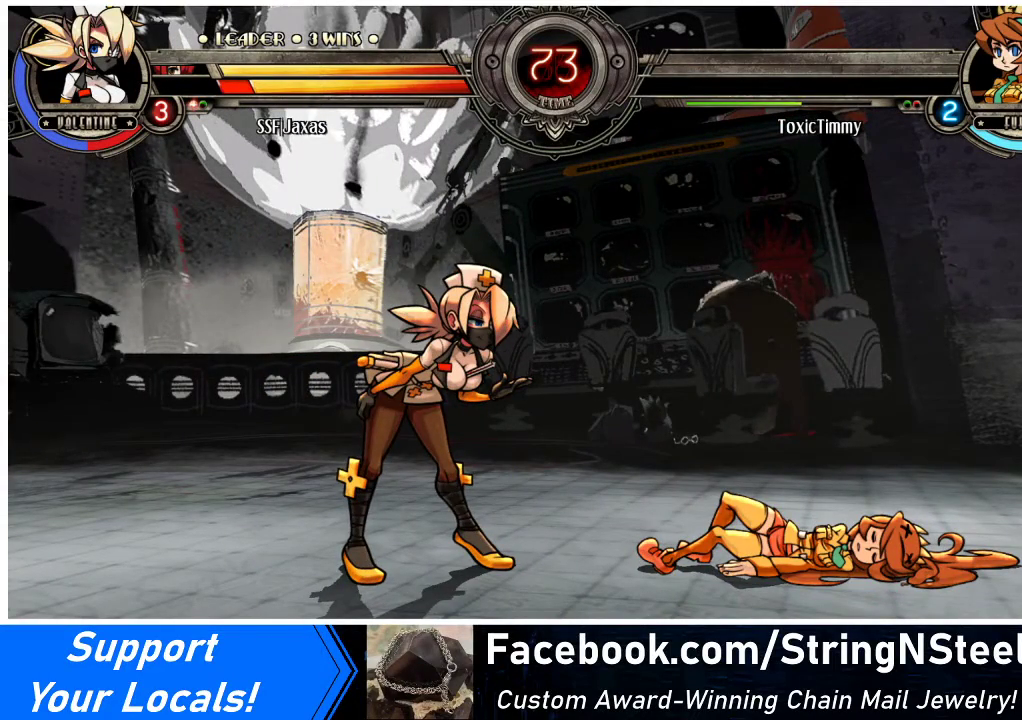
{"buttons": [], "events": [[67, "SQUARE", "up"], [367, "SQUARE", "down"], [467, "SQUARE", "up"]]}
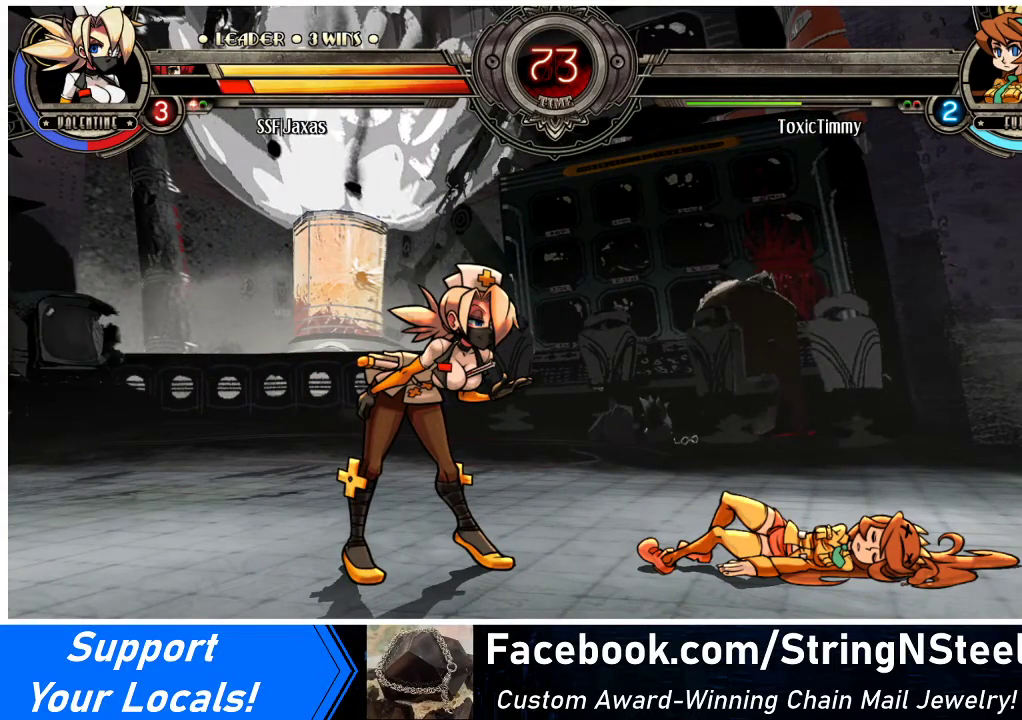
{"buttons": [], "events": [[333, "SQUARE", "down"], [433, "SQUARE", "up"]]}
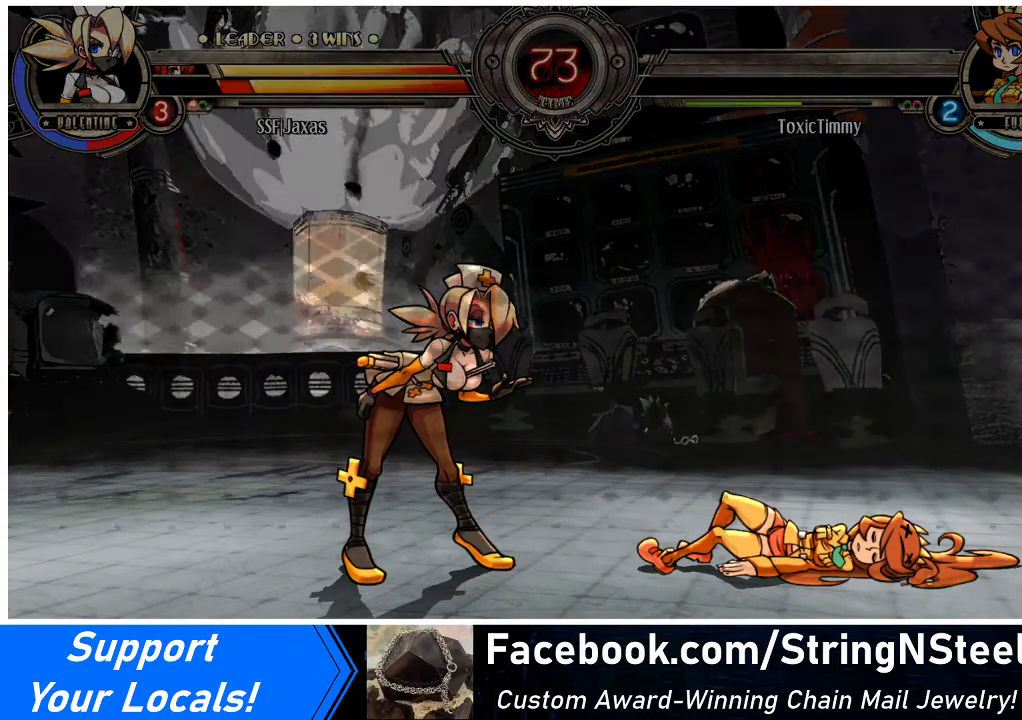
{"buttons": [], "events": [[233, "SQUARE", "down"], [367, "SQUARE", "up"]]}
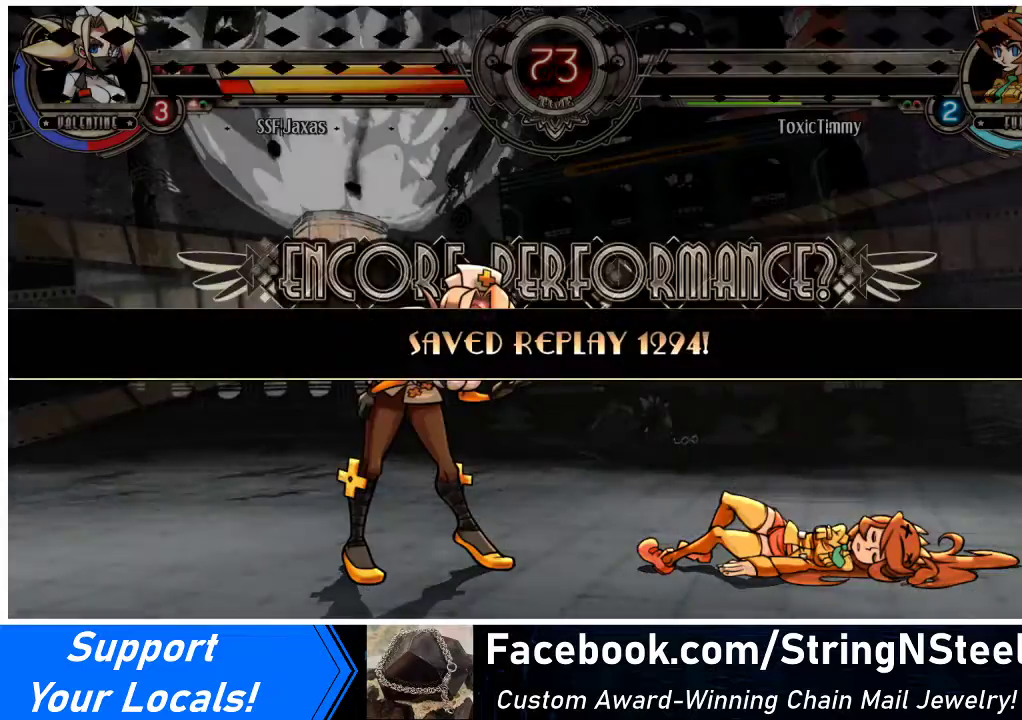
{"buttons": [], "events": [[133, "SQUARE", "down"], [267, "SQUARE", "up"]]}
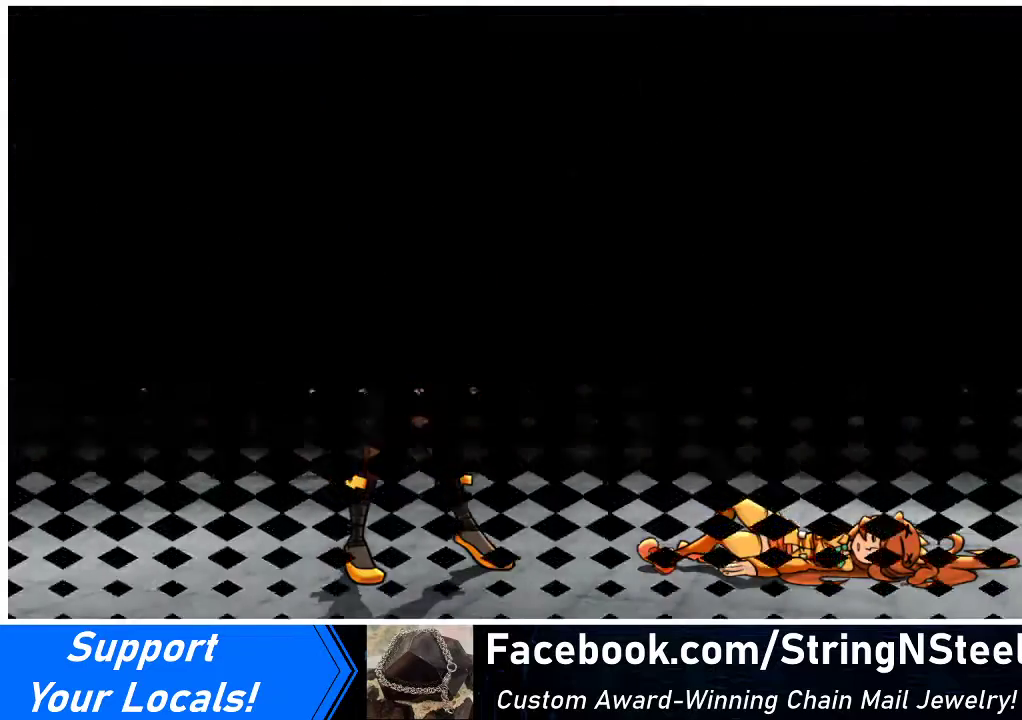
{"buttons": [], "events": [[33, "SQUARE", "down"], [200, "SQUARE", "up"]]}
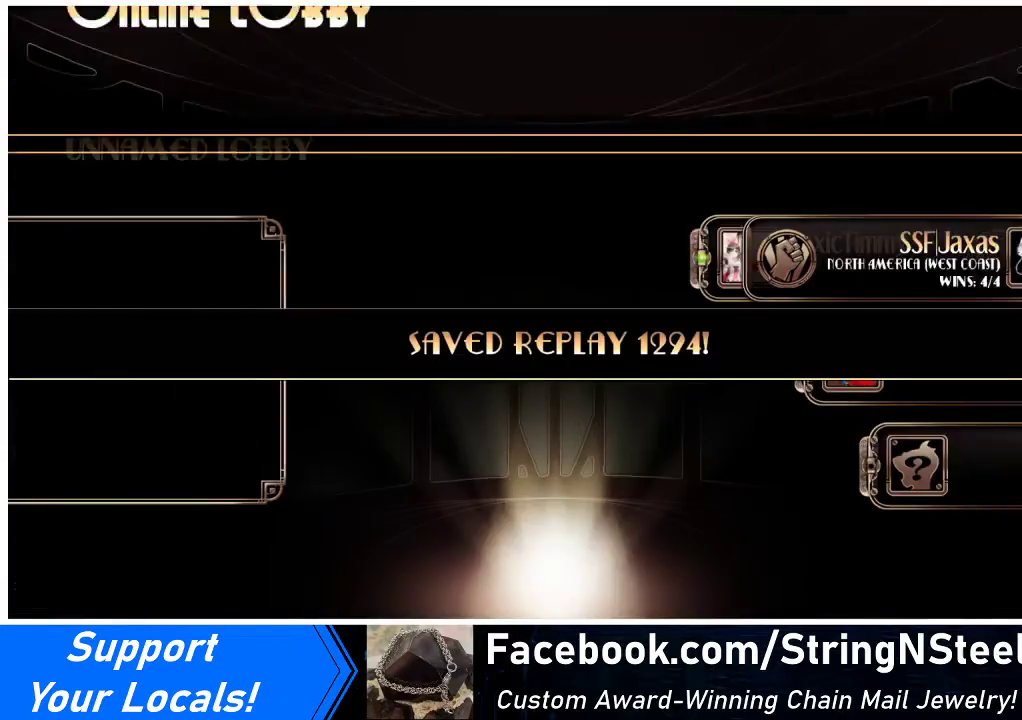
{"buttons": [], "events": []}
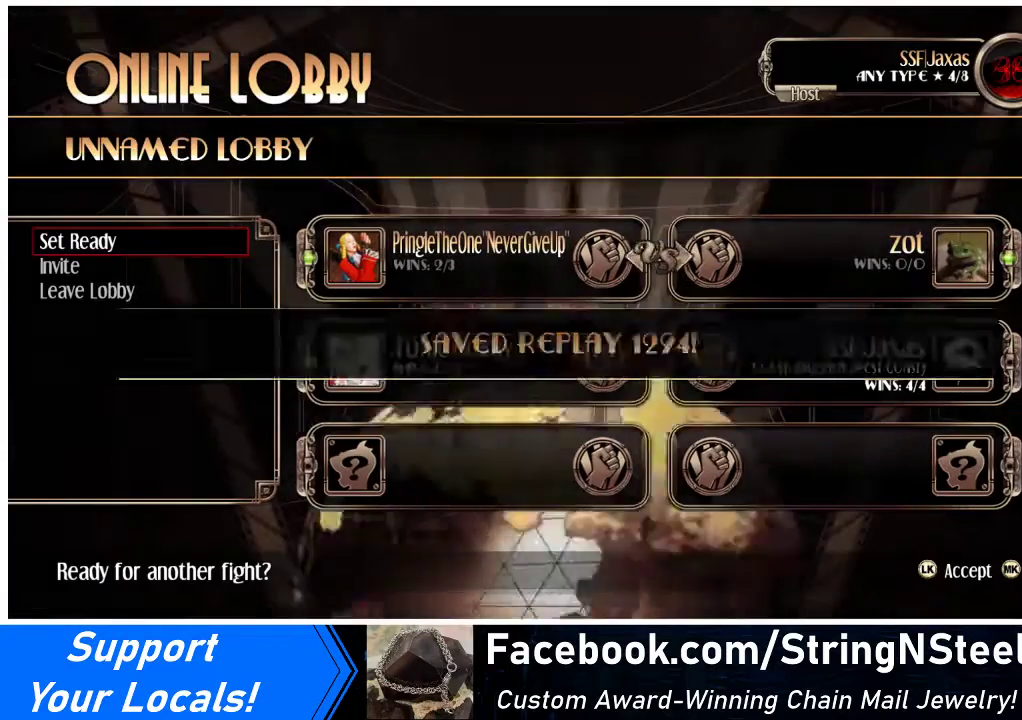
{"buttons": [], "events": []}
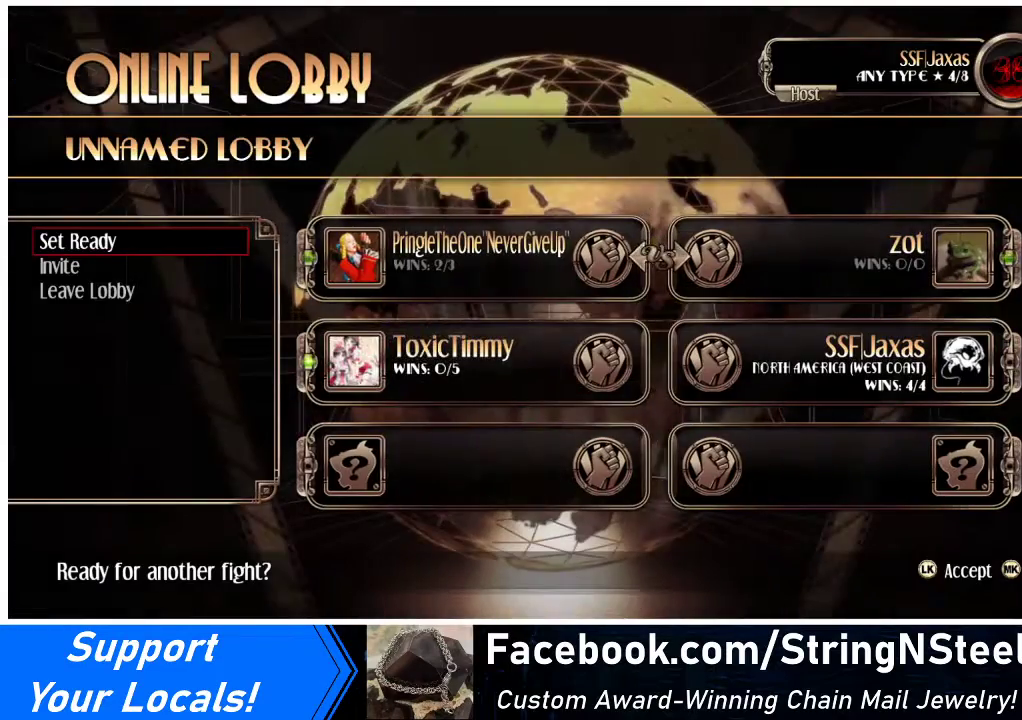
{"buttons": [], "events": []}
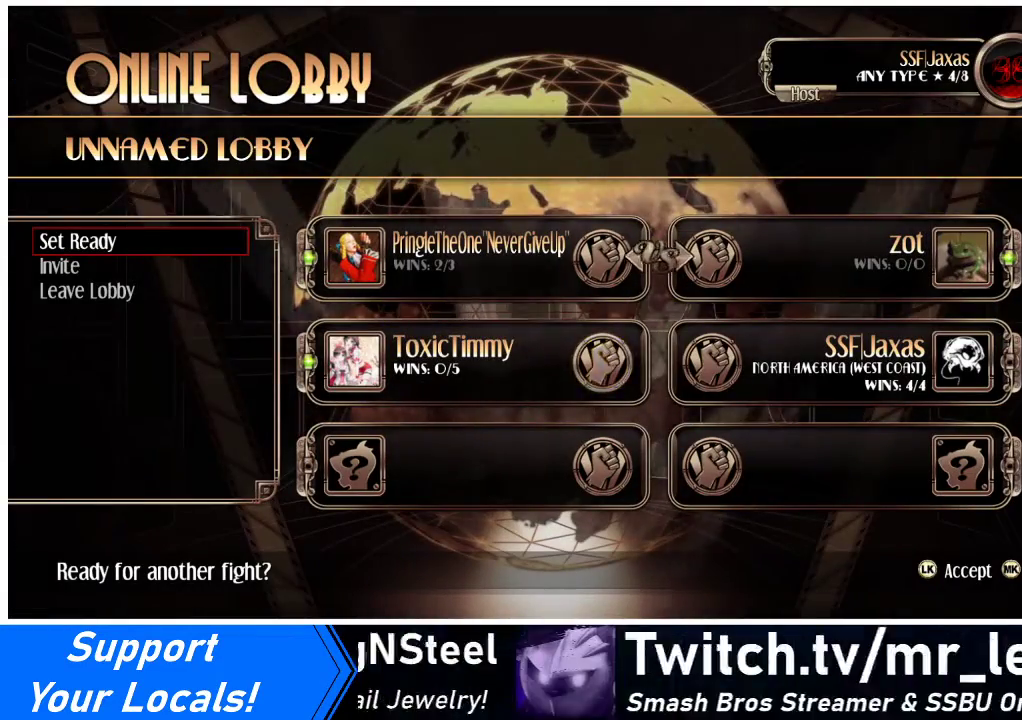
{"buttons": ["SQUARE"], "events": [[467, "SQUARE", "down"]]}
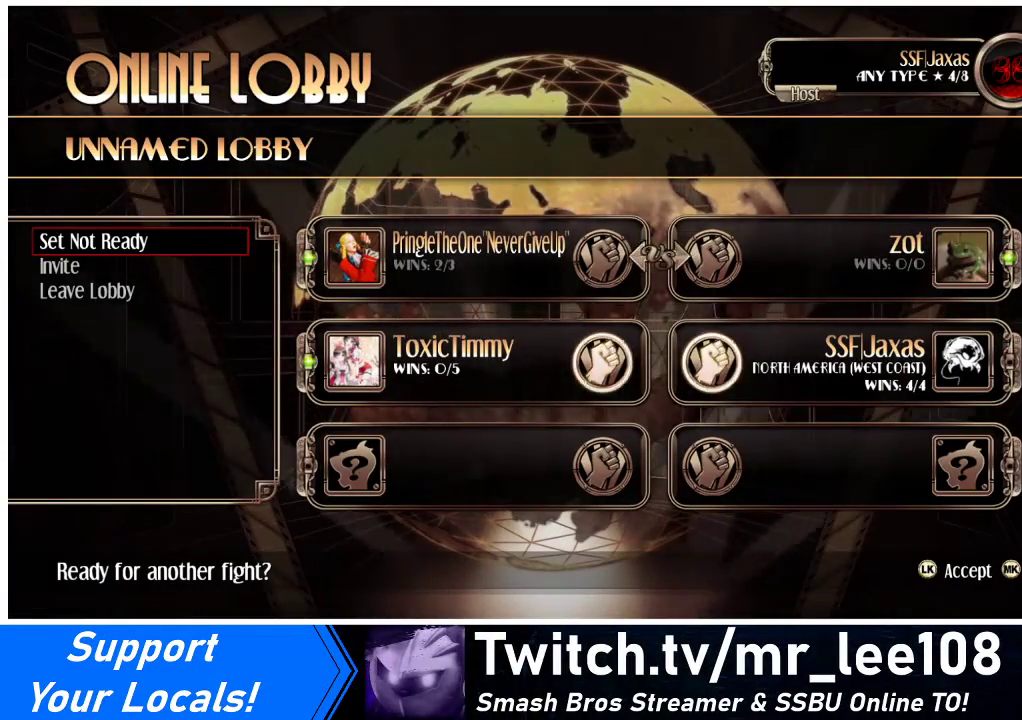
{"buttons": [], "events": [[33, "SQUARE", "up"]]}